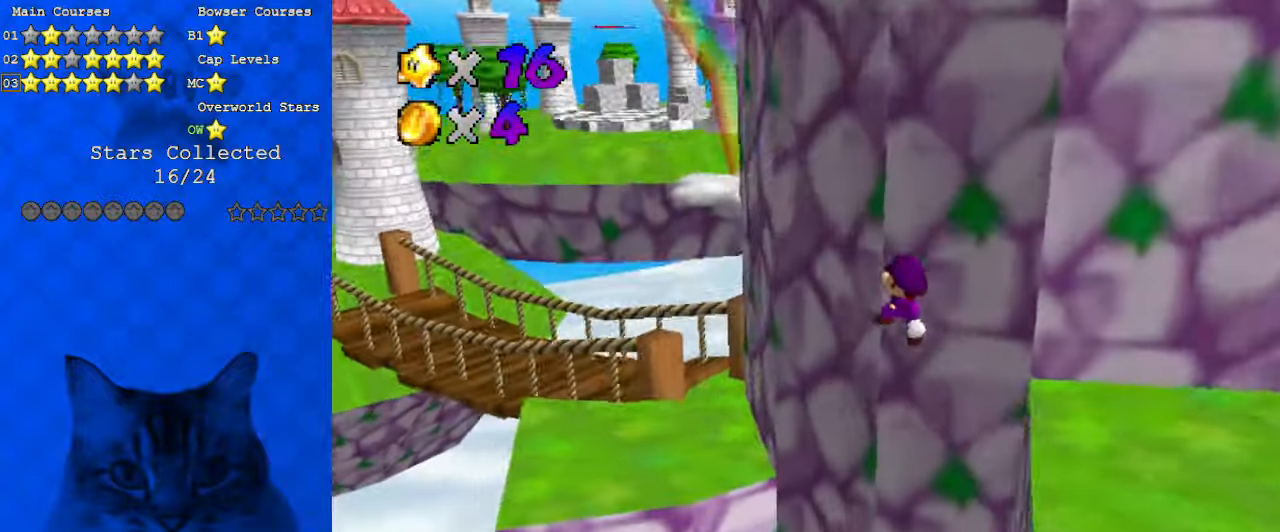
Gameplay with keyboard; each line is a JSON object with the keys held at the frame after it. "events" lists presses ("down") and releases ("up") of "a", "c", "ctrl", "d", "down", "left", "return", "right", "s", "shift", "up", "w", "x" and "y" between this image and that frame as [ms after this image, input, new state], when the widget could be followed in between. No other keys are recorded. Mouse input is not recorded.
{"keys": [], "events": [[133, "left", "up"], [266, "right", "down"], [266, "up", "up"], [333, "down", "down"], [466, "down", "up"], [500, "right", "up"]]}
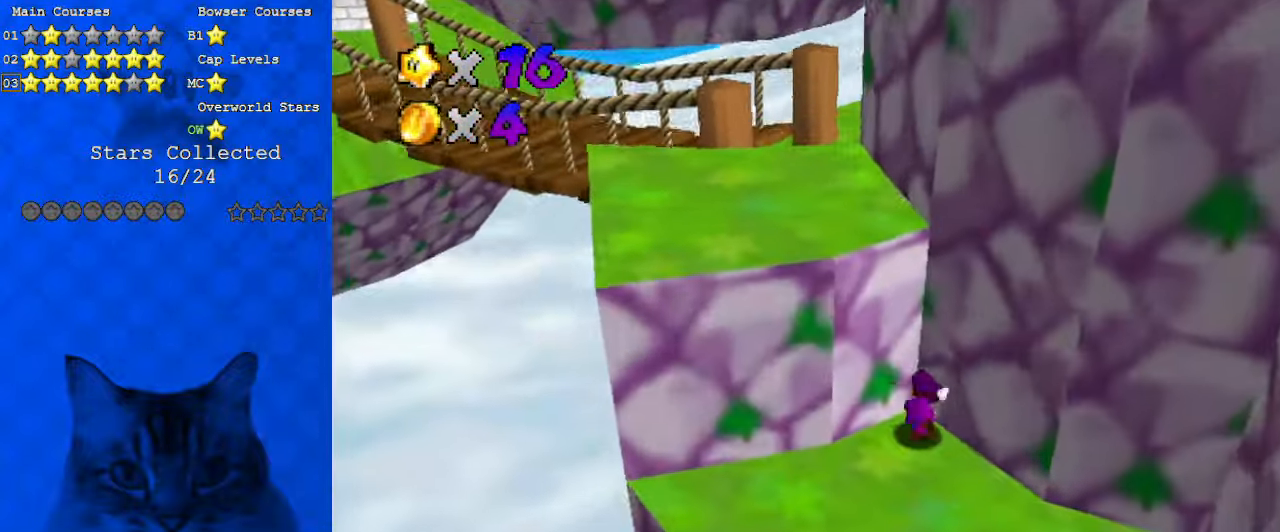
{"keys": ["down"], "events": [[200, "left", "down"], [233, "down", "down"], [366, "left", "up"]]}
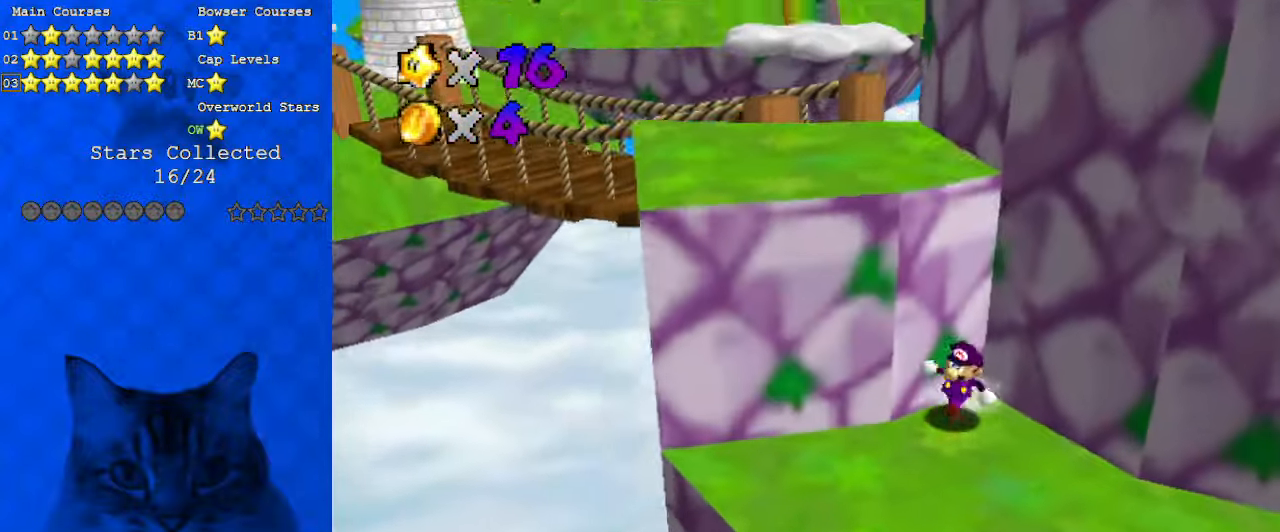
{"keys": ["left", "shift", "up"], "events": [[100, "right", "down"], [266, "down", "up"], [333, "left", "down"], [400, "right", "up"], [400, "up", "down"], [433, "shift", "down"]]}
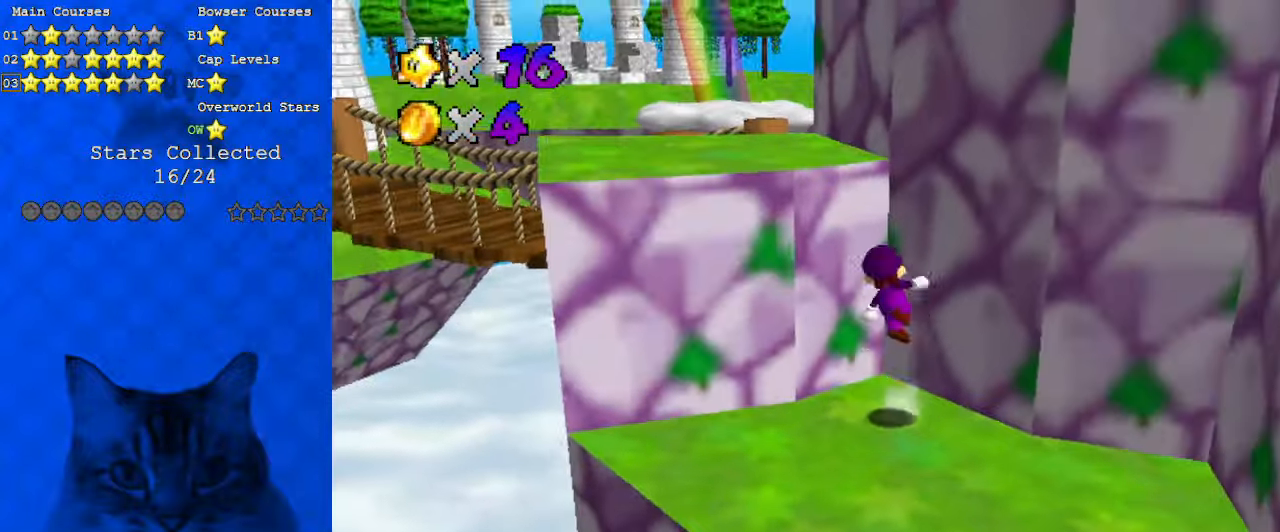
{"keys": ["left", "up"], "events": [[166, "shift", "up"]]}
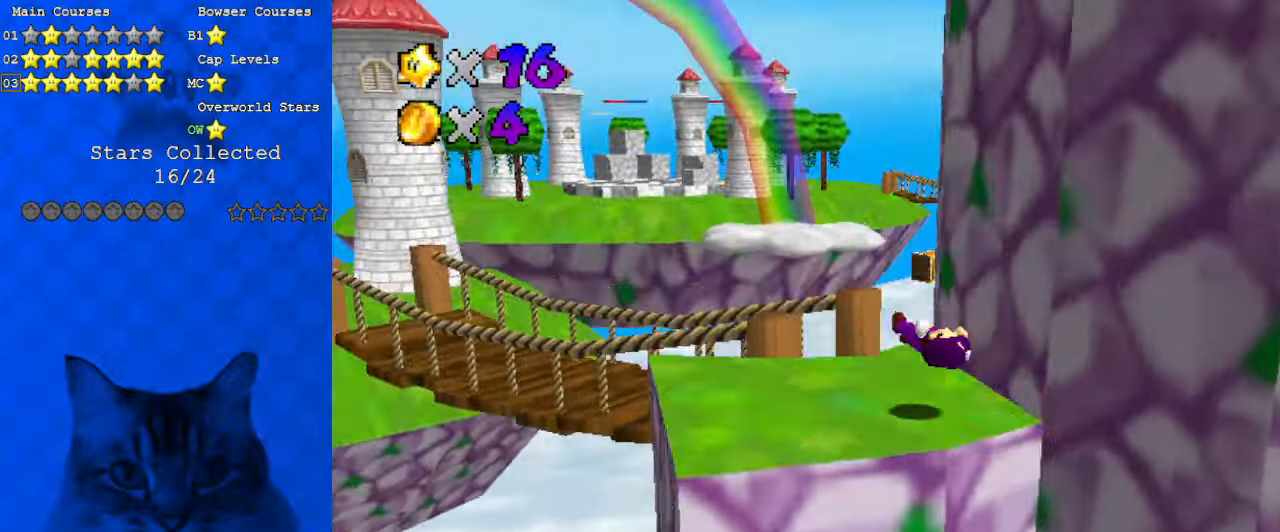
{"keys": ["shift", "up"], "events": [[233, "left", "up"], [500, "shift", "down"]]}
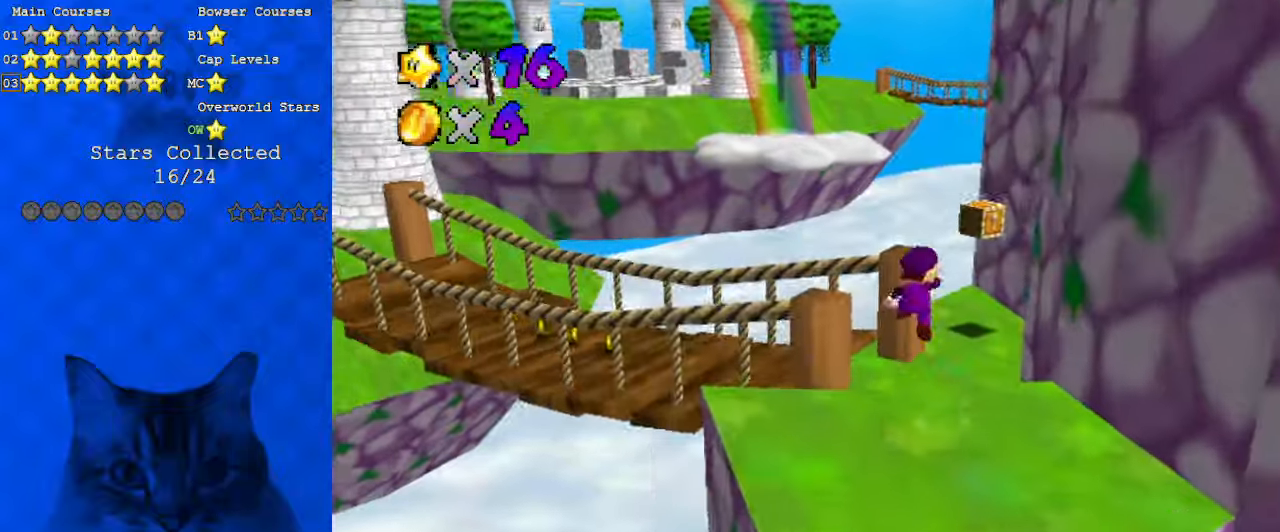
{"keys": ["right", "up"], "events": [[33, "shift", "up"], [200, "d", "down"], [266, "d", "up"], [366, "d", "down"], [366, "right", "down"], [466, "d", "up"]]}
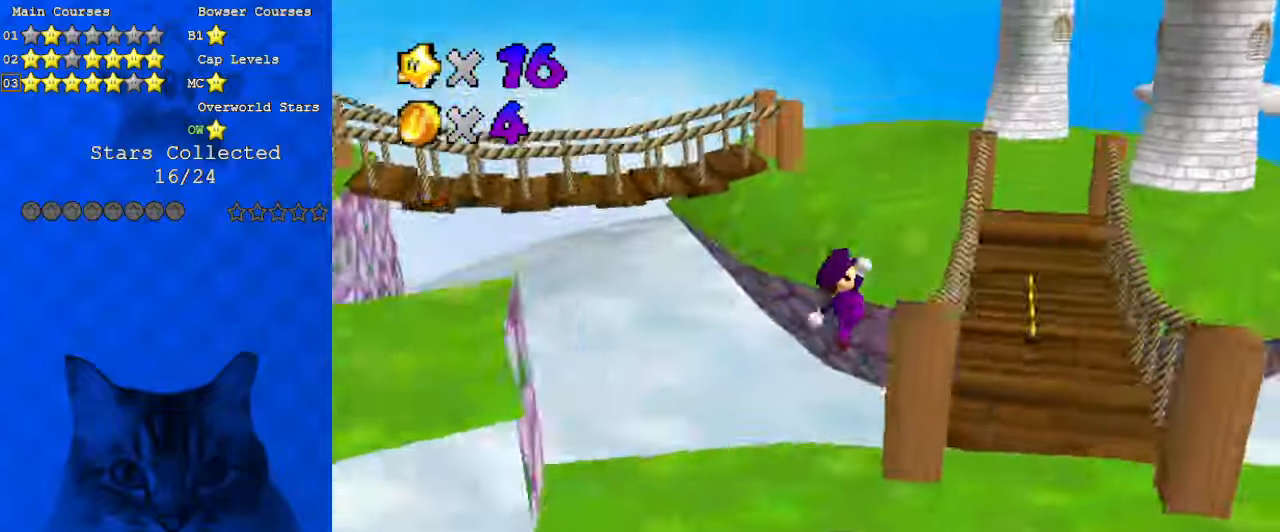
{"keys": ["c", "up"], "events": [[66, "up", "up"], [233, "up", "down"], [366, "c", "down"], [433, "right", "up"]]}
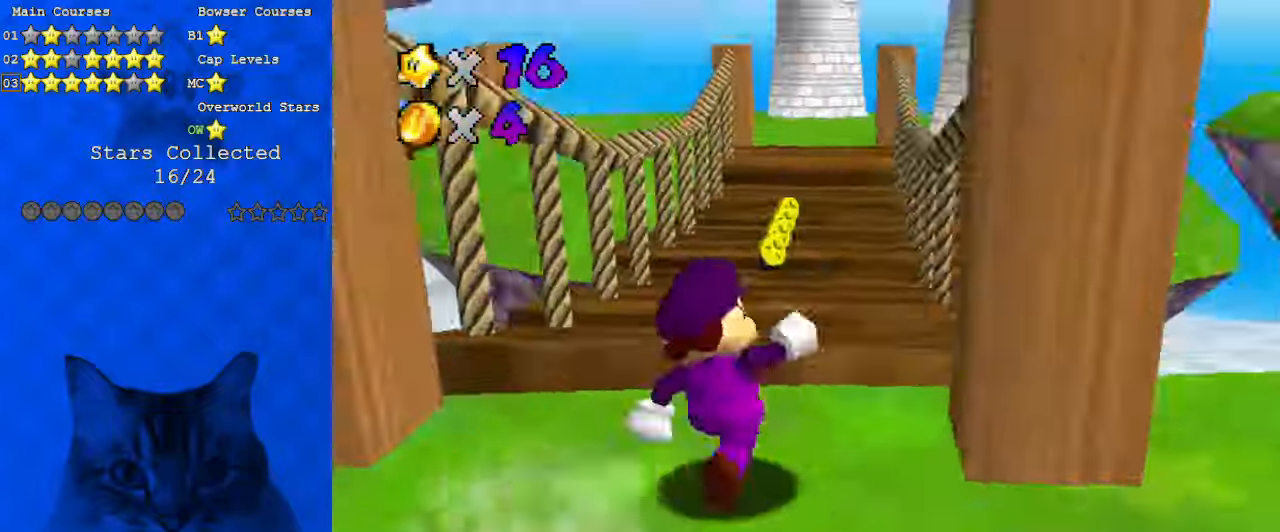
{"keys": ["ctrl", "up"], "events": [[33, "c", "up"], [400, "ctrl", "down"]]}
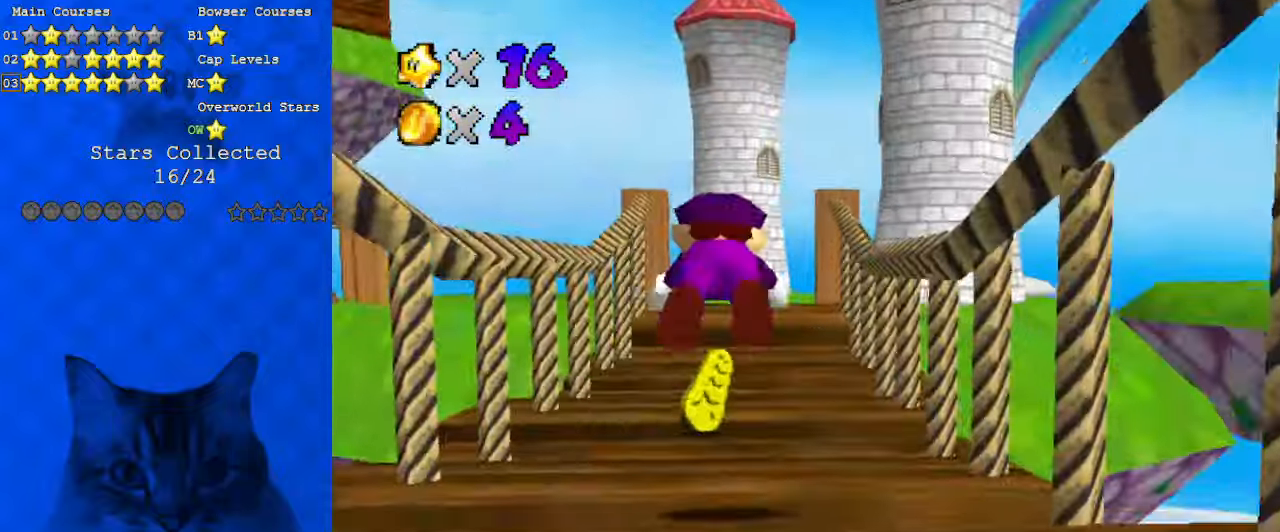
{"keys": ["ctrl", "shift", "up"], "events": [[33, "ctrl", "up"], [400, "ctrl", "down"], [400, "shift", "down"]]}
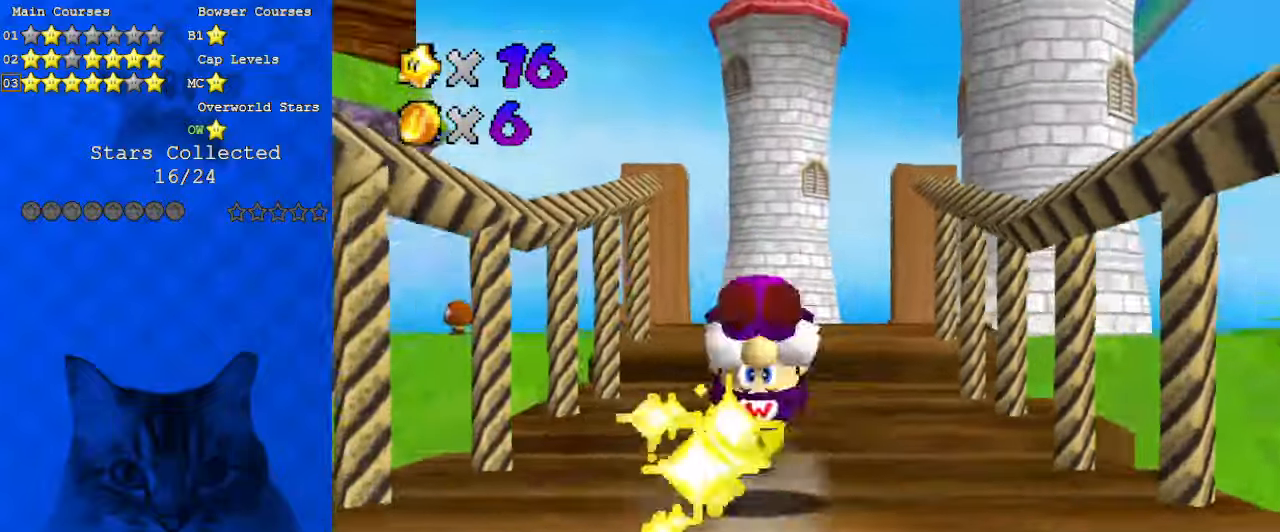
{"keys": ["up"], "events": [[33, "ctrl", "up"], [33, "shift", "up"], [233, "right", "down"], [366, "right", "up"], [400, "c", "down"], [466, "c", "up"]]}
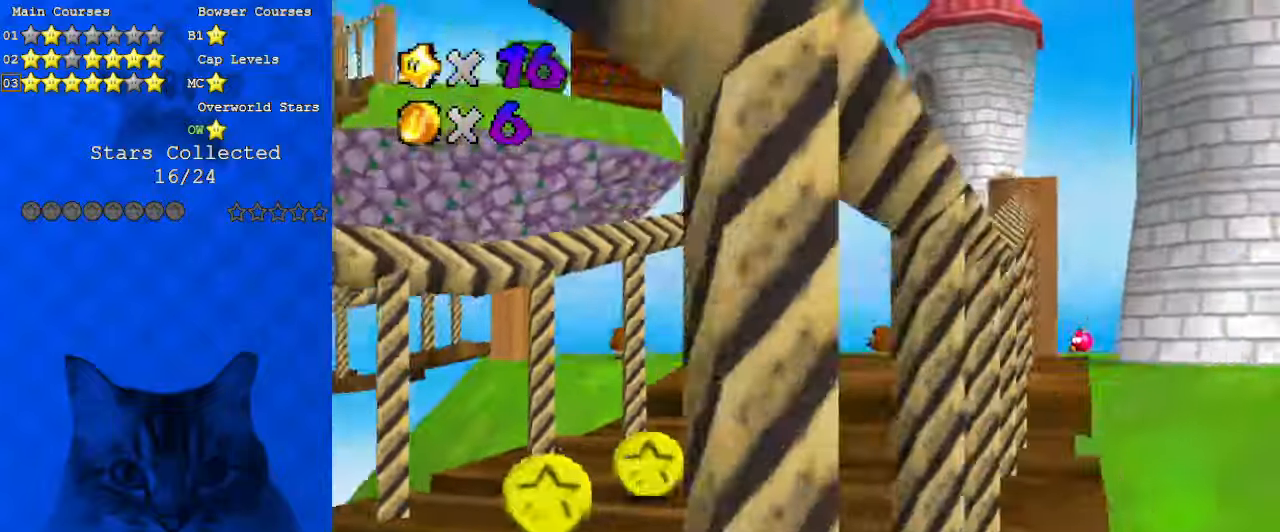
{"keys": ["ctrl", "right", "shift", "up"], "events": [[33, "ctrl", "down"], [200, "ctrl", "up"], [200, "right", "down"], [233, "shift", "down"], [266, "ctrl", "down"], [366, "ctrl", "up"], [400, "shift", "up"], [466, "ctrl", "down"], [466, "shift", "down"]]}
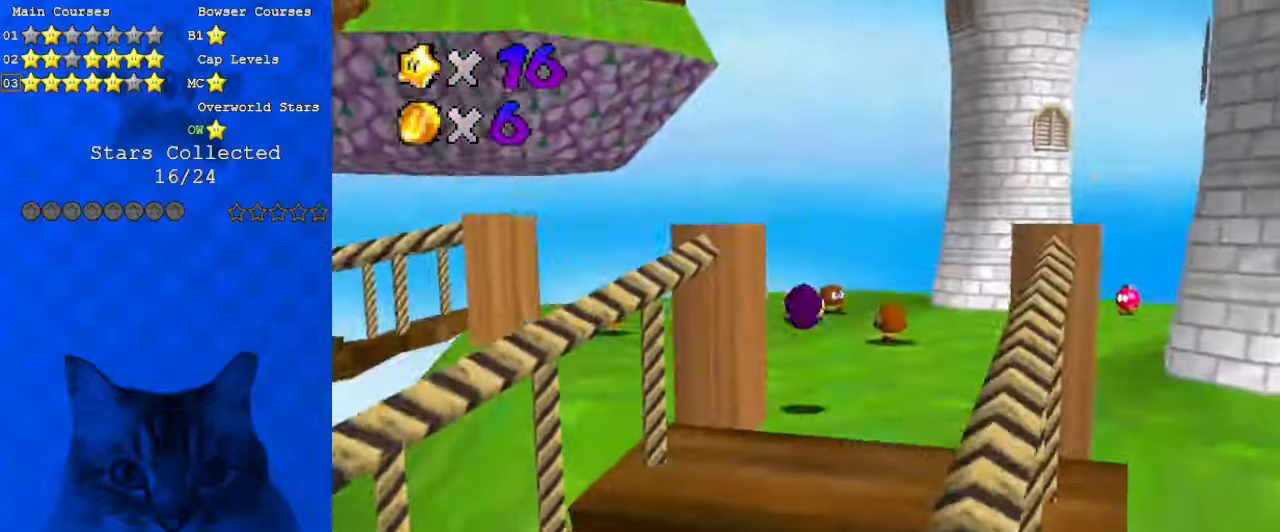
{"keys": ["up"], "events": [[66, "ctrl", "up"], [66, "shift", "up"], [133, "a", "down"], [233, "a", "up"], [300, "right", "up"], [333, "a", "down"], [466, "a", "up"]]}
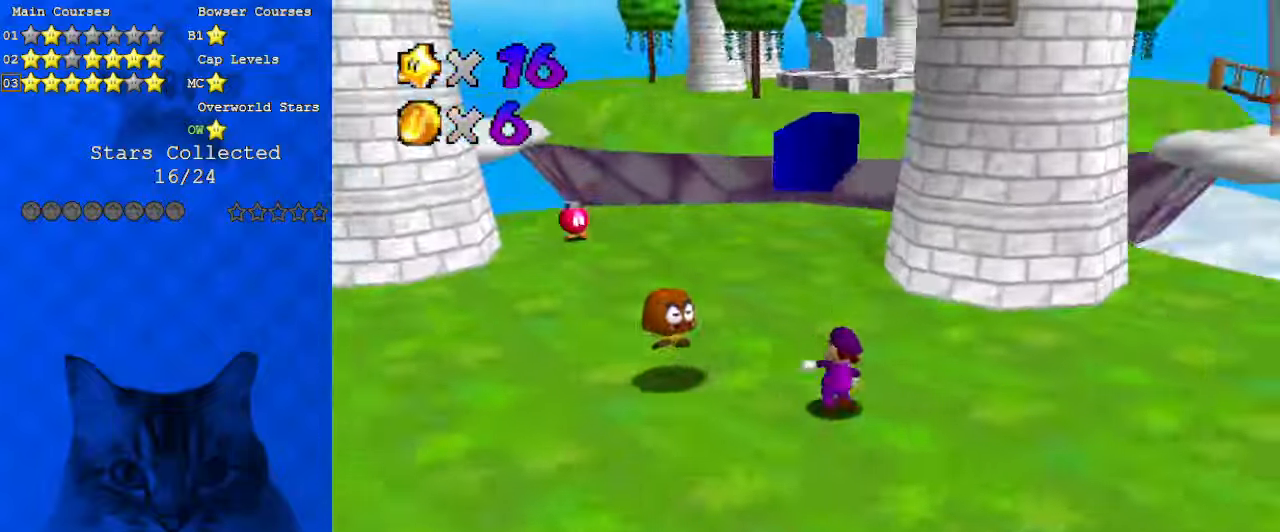
{"keys": ["left", "up"], "events": [[166, "left", "down"], [233, "left", "up"], [400, "left", "down"]]}
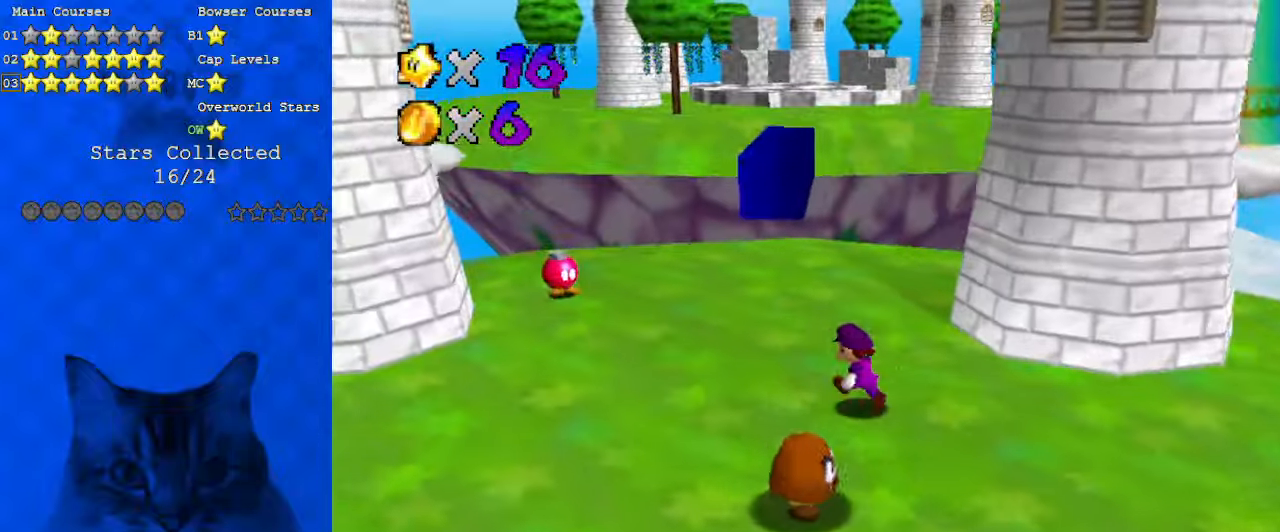
{"keys": ["left", "up"], "events": [[100, "left", "up"], [200, "ctrl", "down"], [300, "left", "down"], [333, "ctrl", "up"]]}
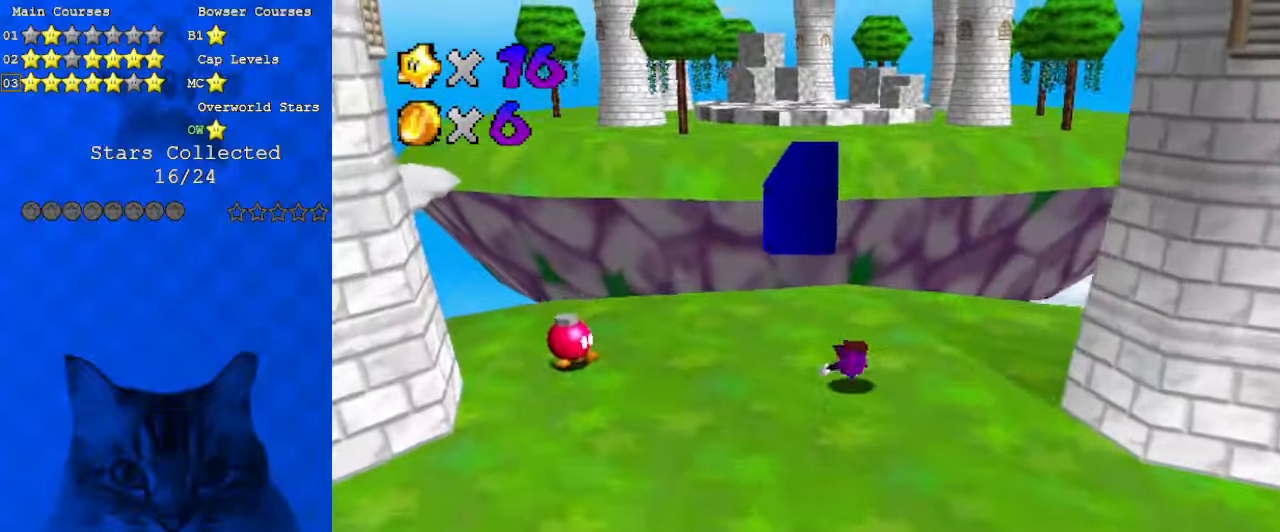
{"keys": ["left", "up"], "events": [[66, "ctrl", "down"], [66, "shift", "down"], [133, "up", "up"], [166, "left", "up"], [200, "ctrl", "up"], [200, "shift", "up"], [300, "left", "down"], [400, "up", "down"]]}
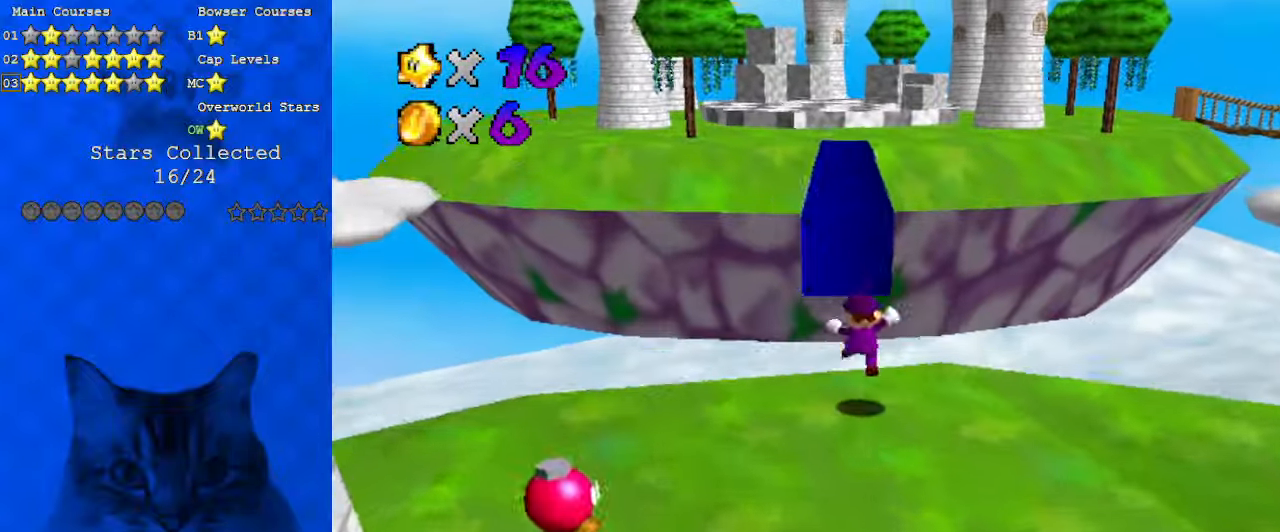
{"keys": ["left", "shift", "up", "y"], "events": [[100, "left", "up"], [266, "shift", "down"], [266, "y", "down"], [366, "left", "down"]]}
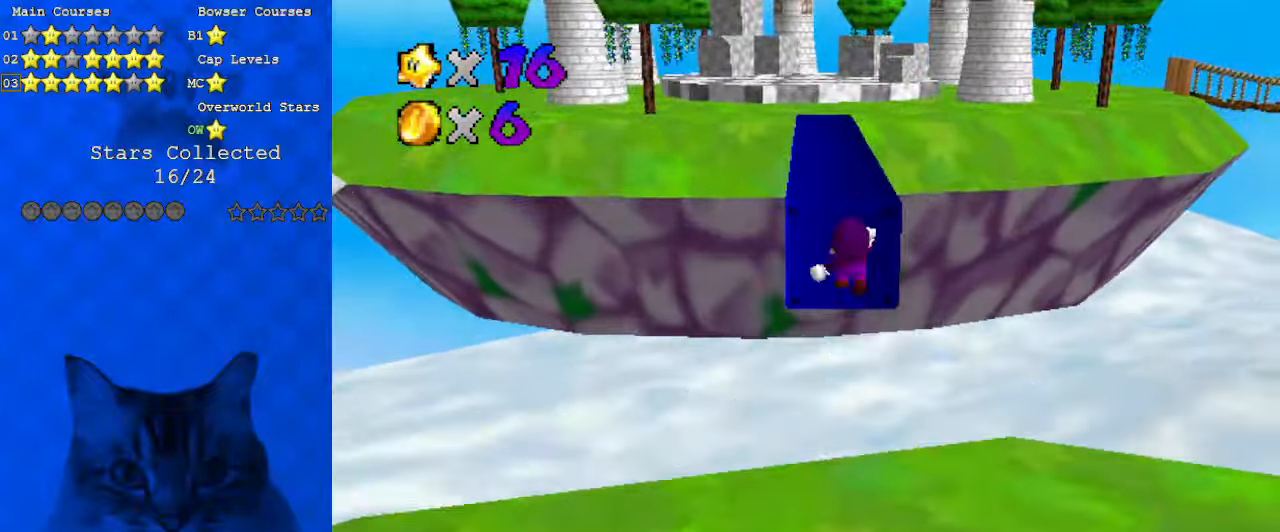
{"keys": ["up"], "events": [[333, "shift", "up"], [366, "left", "up"], [433, "y", "up"]]}
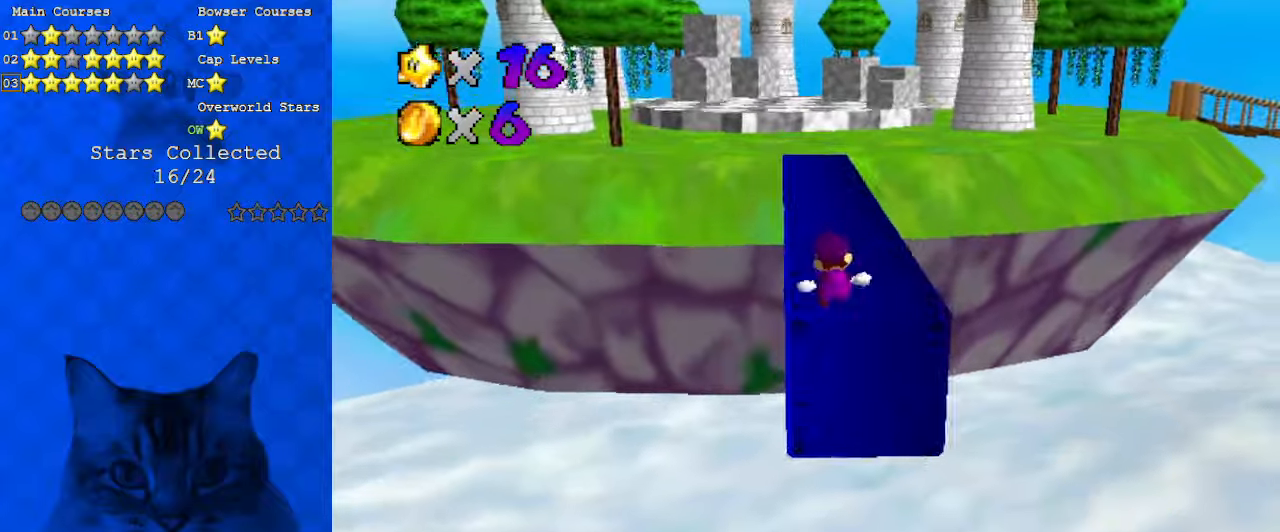
{"keys": ["ctrl", "up"], "events": [[366, "ctrl", "down"]]}
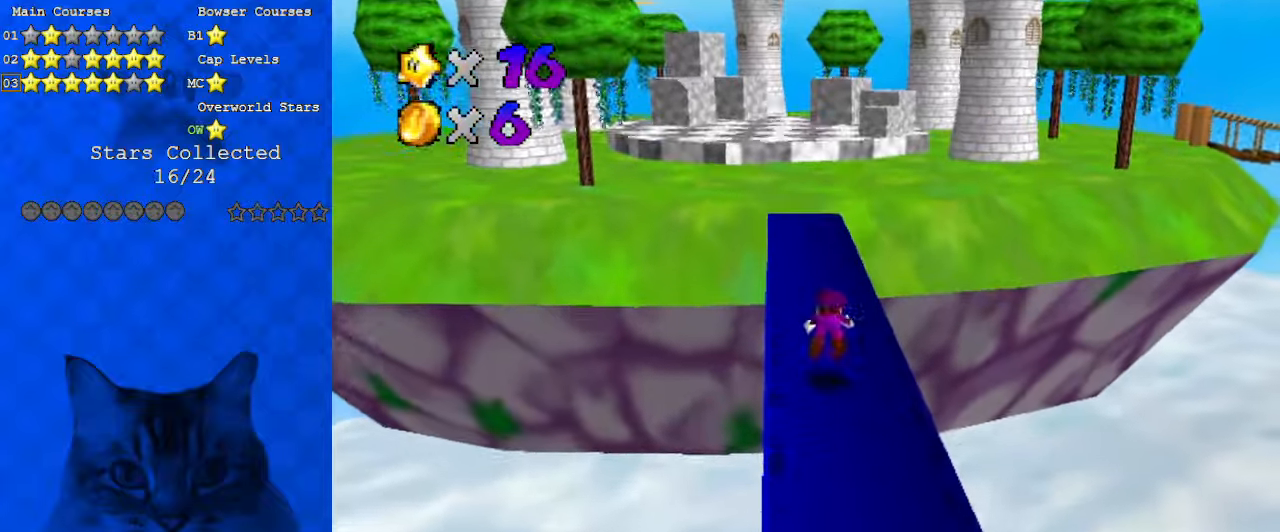
{"keys": ["left", "up"], "events": [[66, "ctrl", "up"], [266, "ctrl", "down"], [266, "shift", "down"], [400, "left", "down"], [433, "ctrl", "up"], [433, "shift", "up"]]}
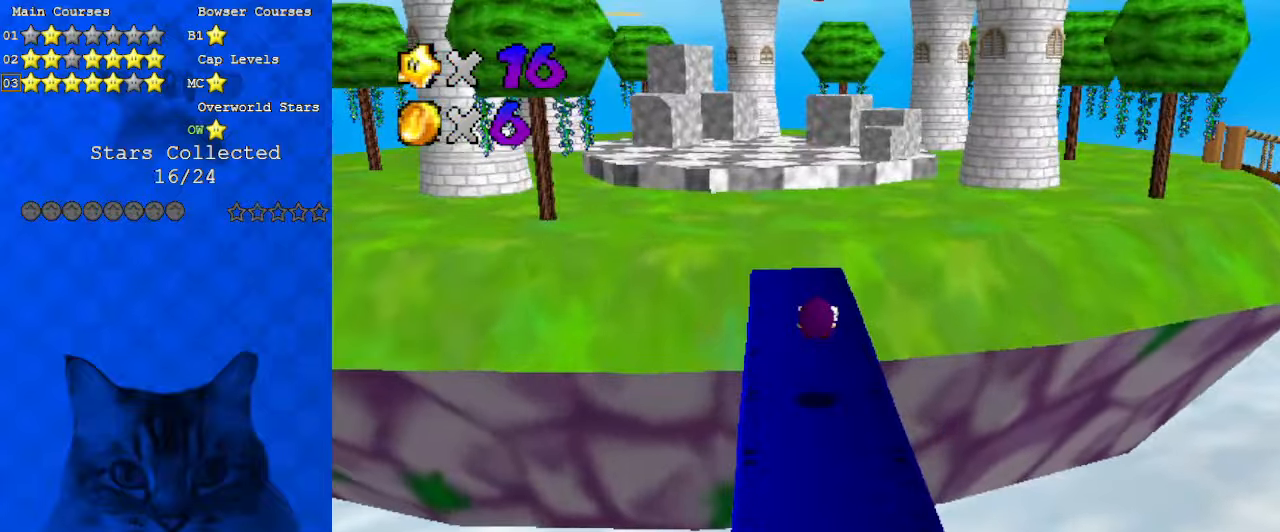
{"keys": ["shift", "up", "y"], "events": [[166, "left", "up"], [400, "y", "down"], [433, "shift", "down"]]}
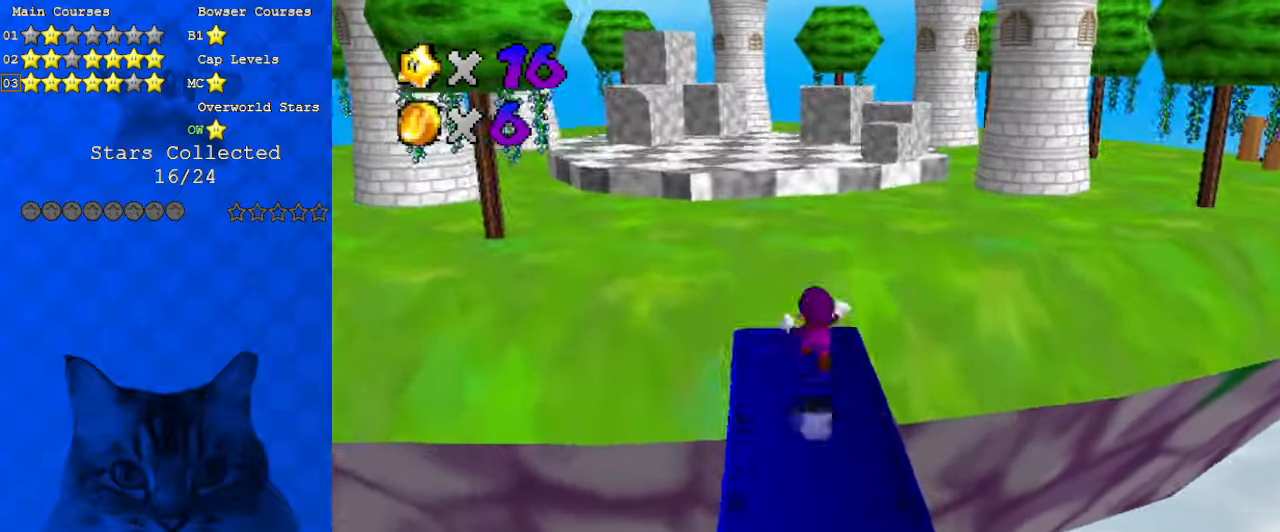
{"keys": ["left", "up"], "events": [[33, "y", "up"], [133, "shift", "up"], [166, "a", "down"], [400, "a", "up"], [500, "left", "down"]]}
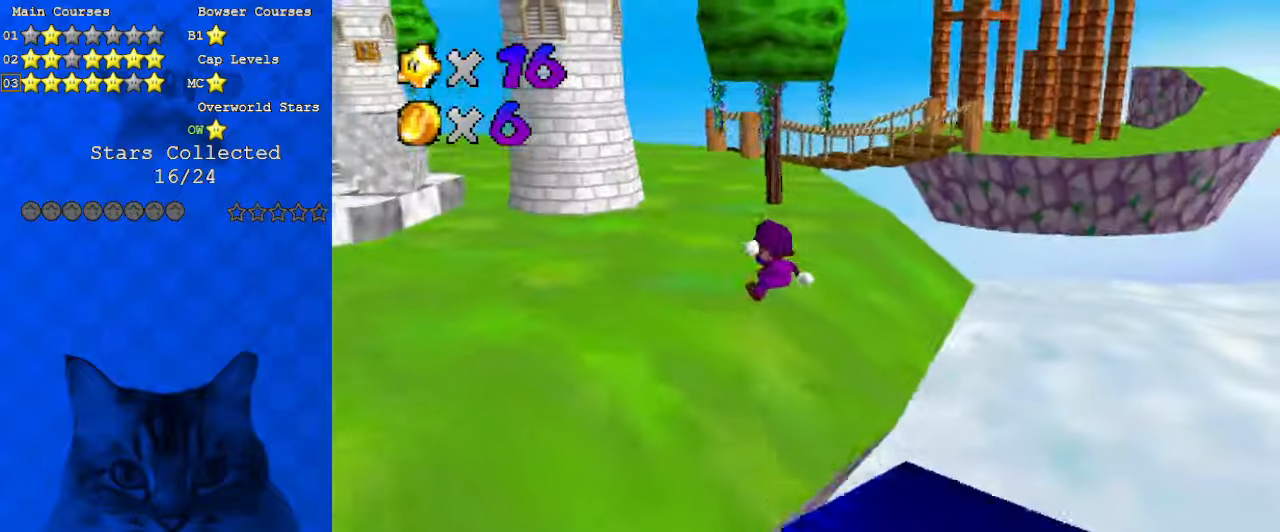
{"keys": ["up"], "events": [[466, "left", "up"]]}
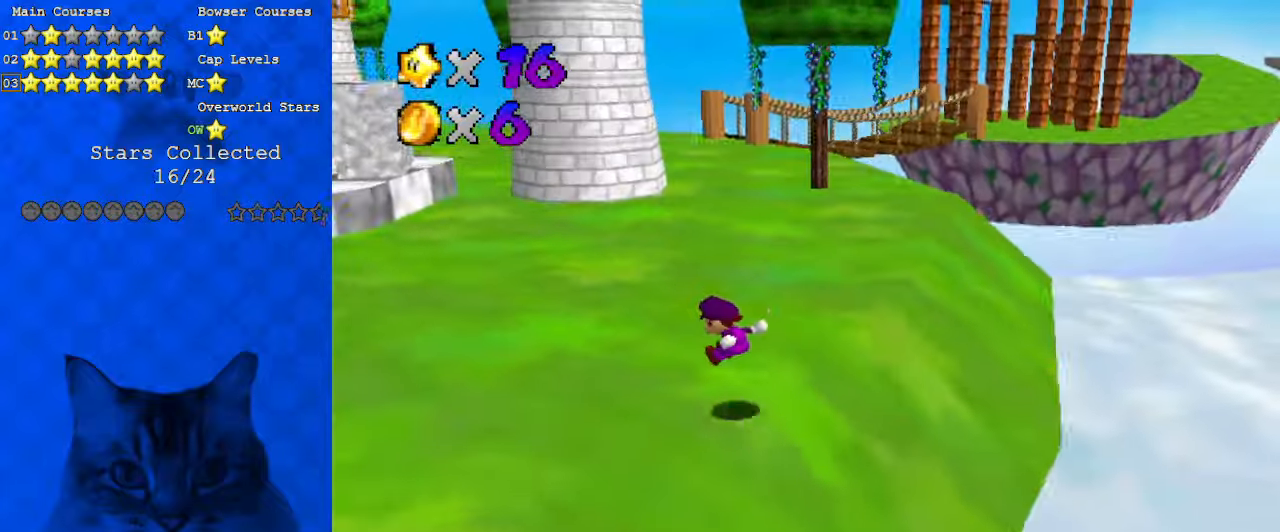
{"keys": ["ctrl", "up"], "events": [[433, "ctrl", "down"]]}
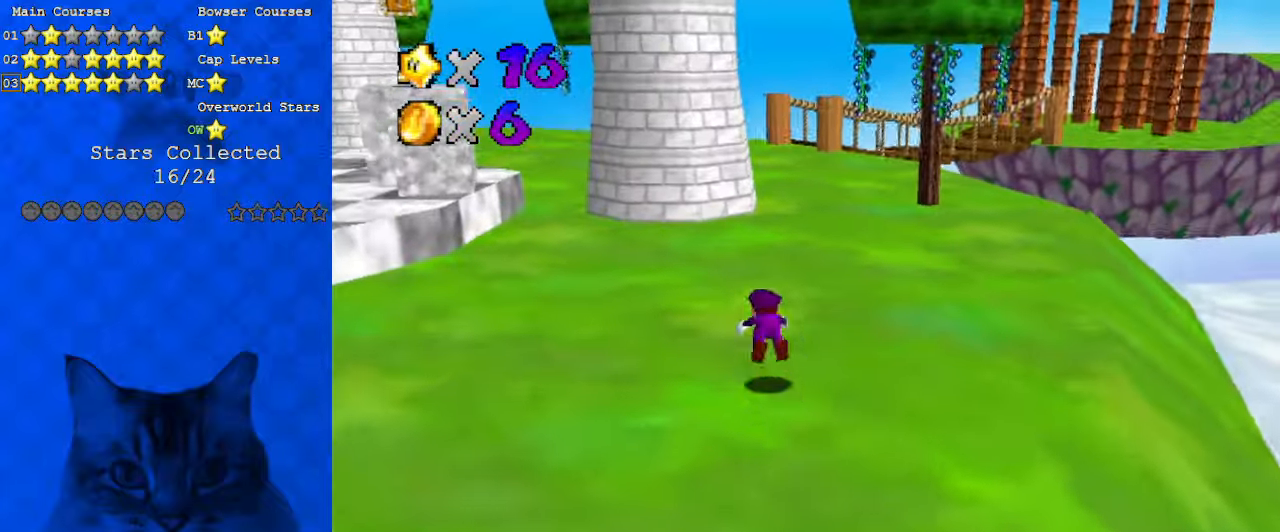
{"keys": ["shift", "up"], "events": [[100, "ctrl", "up"], [300, "ctrl", "down"], [300, "shift", "down"], [466, "ctrl", "up"]]}
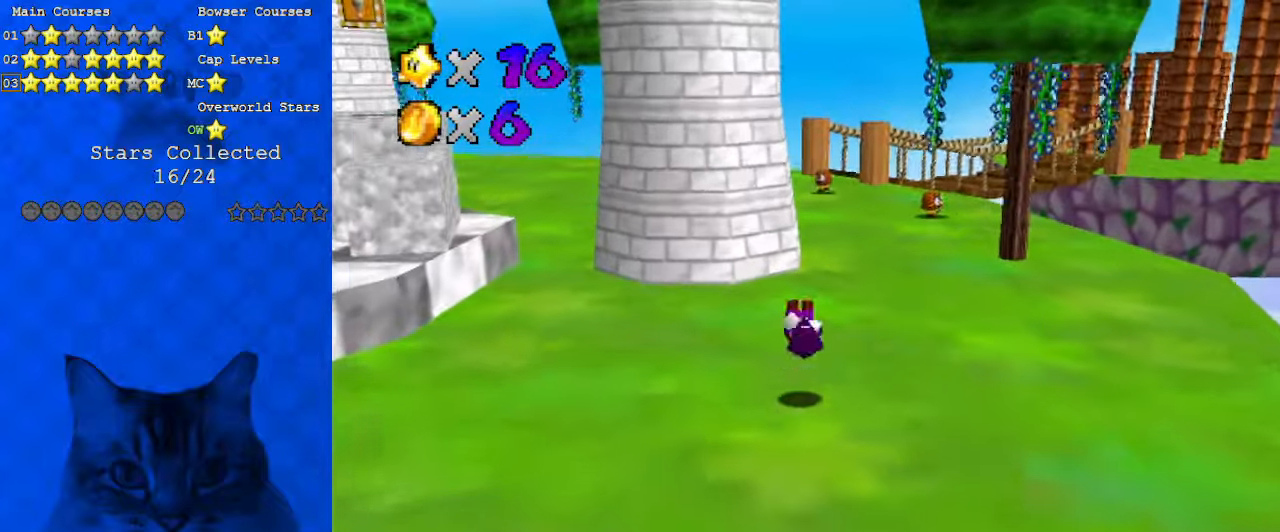
{"keys": ["ctrl", "shift", "up"], "events": [[33, "right", "down"], [33, "shift", "up"], [266, "right", "up"], [400, "ctrl", "down"], [400, "shift", "down"]]}
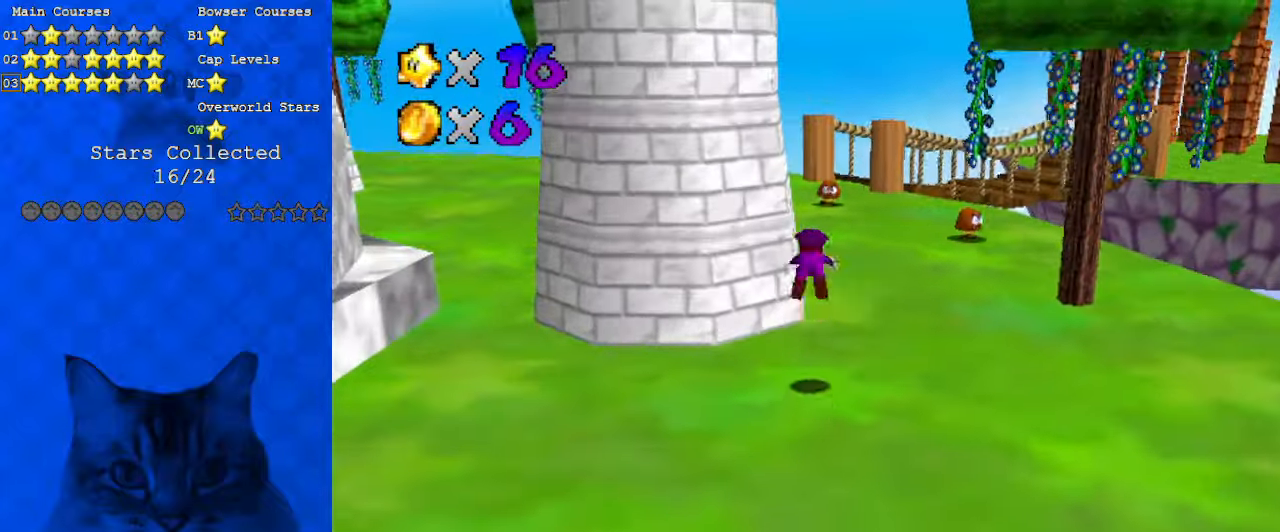
{"keys": ["up"], "events": [[133, "ctrl", "up"], [166, "shift", "up"]]}
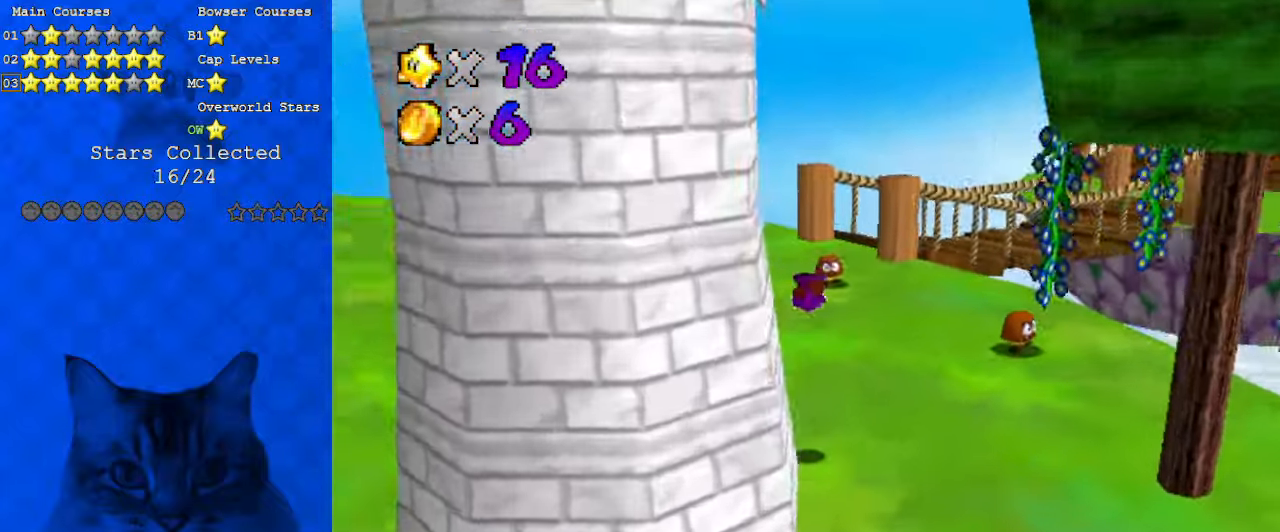
{"keys": ["a", "left", "shift", "up"], "events": [[333, "ctrl", "down"], [333, "shift", "down"], [366, "left", "down"], [433, "a", "down"], [500, "ctrl", "up"]]}
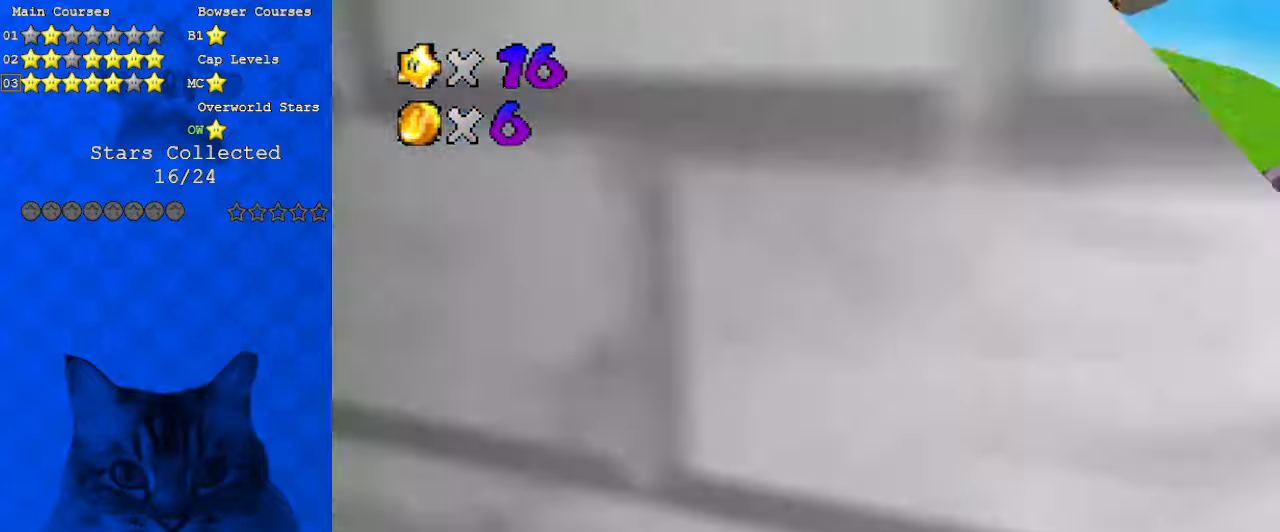
{"keys": ["left", "up"], "events": [[100, "a", "up"], [233, "shift", "up"], [300, "up", "up"], [433, "up", "down"]]}
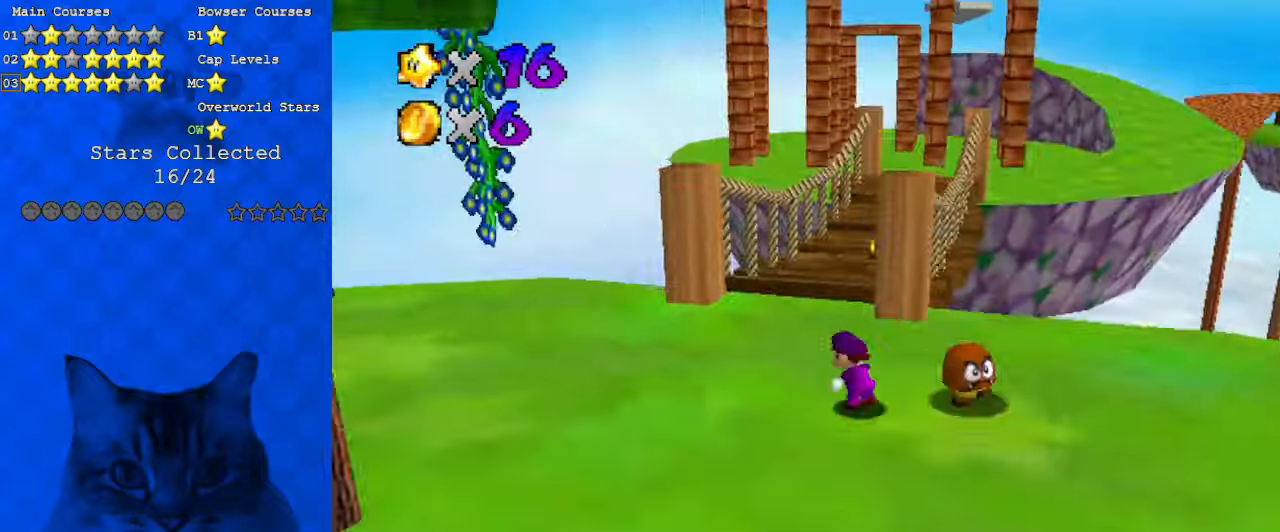
{"keys": ["ctrl", "up"], "events": [[166, "left", "up"], [333, "ctrl", "down"]]}
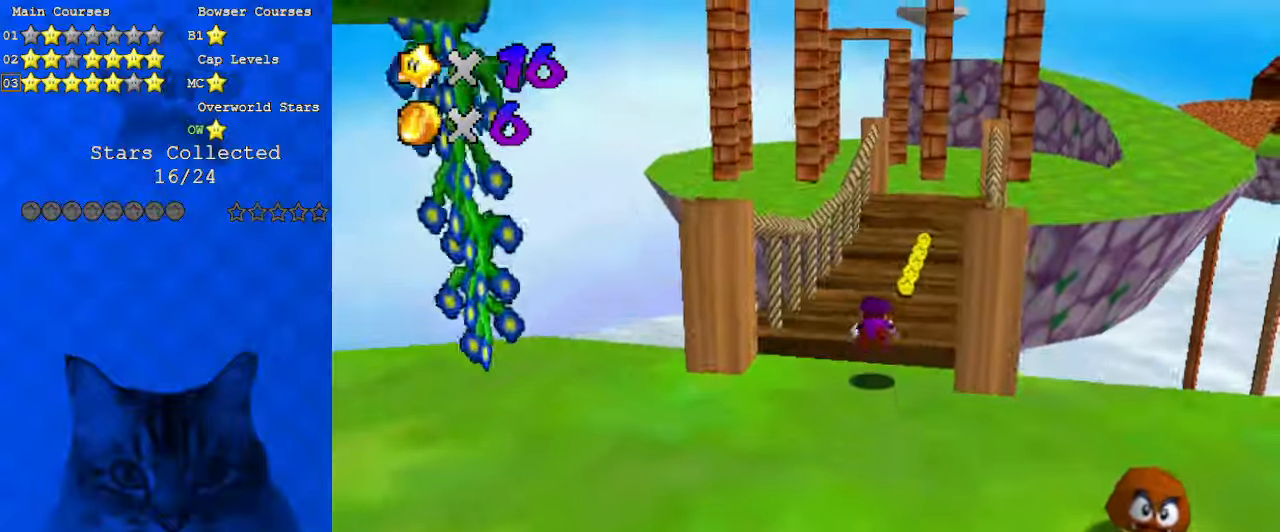
{"keys": ["ctrl", "shift", "up"], "events": [[33, "ctrl", "up"], [266, "shift", "down"], [300, "ctrl", "down"], [333, "ctrl", "up"], [400, "shift", "up"], [433, "shift", "down"], [500, "ctrl", "down"]]}